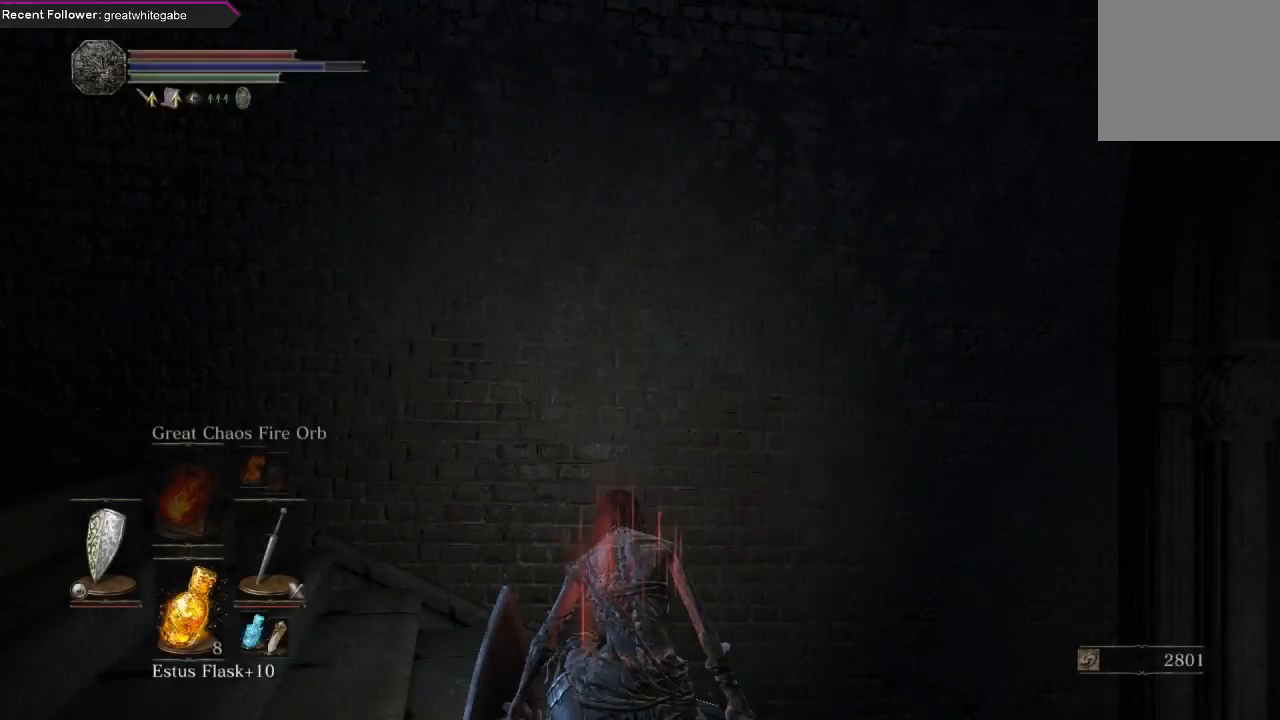
Gameplay with a controller (Xbox layout); each line is a JSON object with the inputs held at the frame after it. "events" lists button and stick changes between this image and that frame as [ms after this image, input, new state], when the widget could be followed in between. Not read: SHARE.
{"buttons": [], "left_stick": "center", "right_stick": "up", "events": [[267, "right_stick", "up"]]}
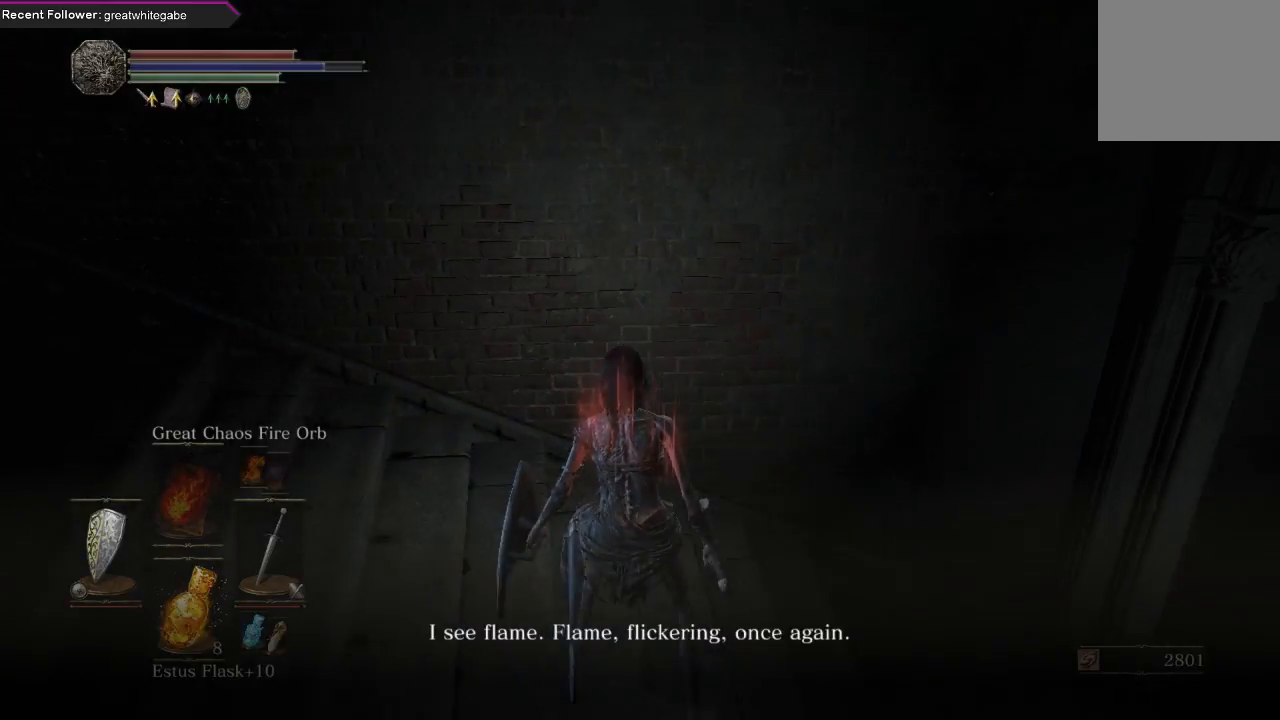
{"buttons": [], "left_stick": "center", "right_stick": "right", "events": [[67, "right_stick", "center"], [200, "right_stick", "right"]]}
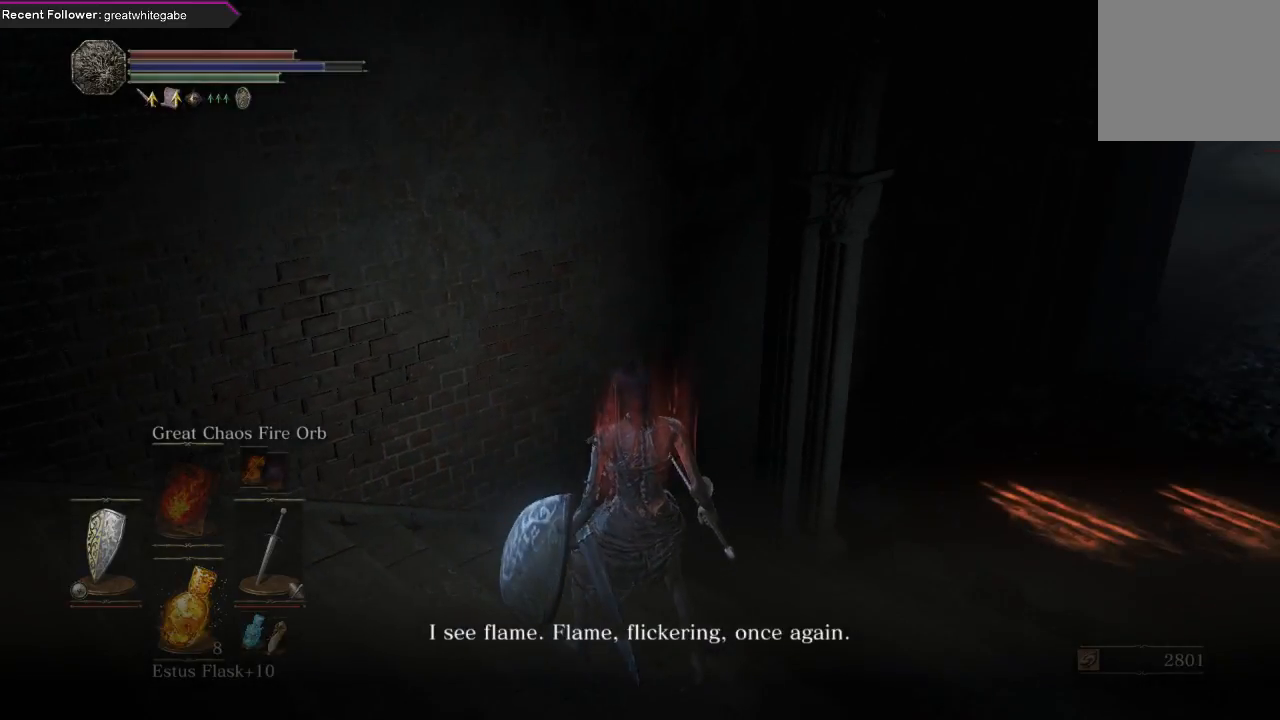
{"buttons": [], "left_stick": "center", "right_stick": "right", "events": [[33, "right_stick", "center"], [200, "DPAD_DOWN", "down"], [300, "DPAD_DOWN", "up"], [367, "DPAD_DOWN", "down"], [367, "right_stick", "right"], [467, "DPAD_DOWN", "up"]]}
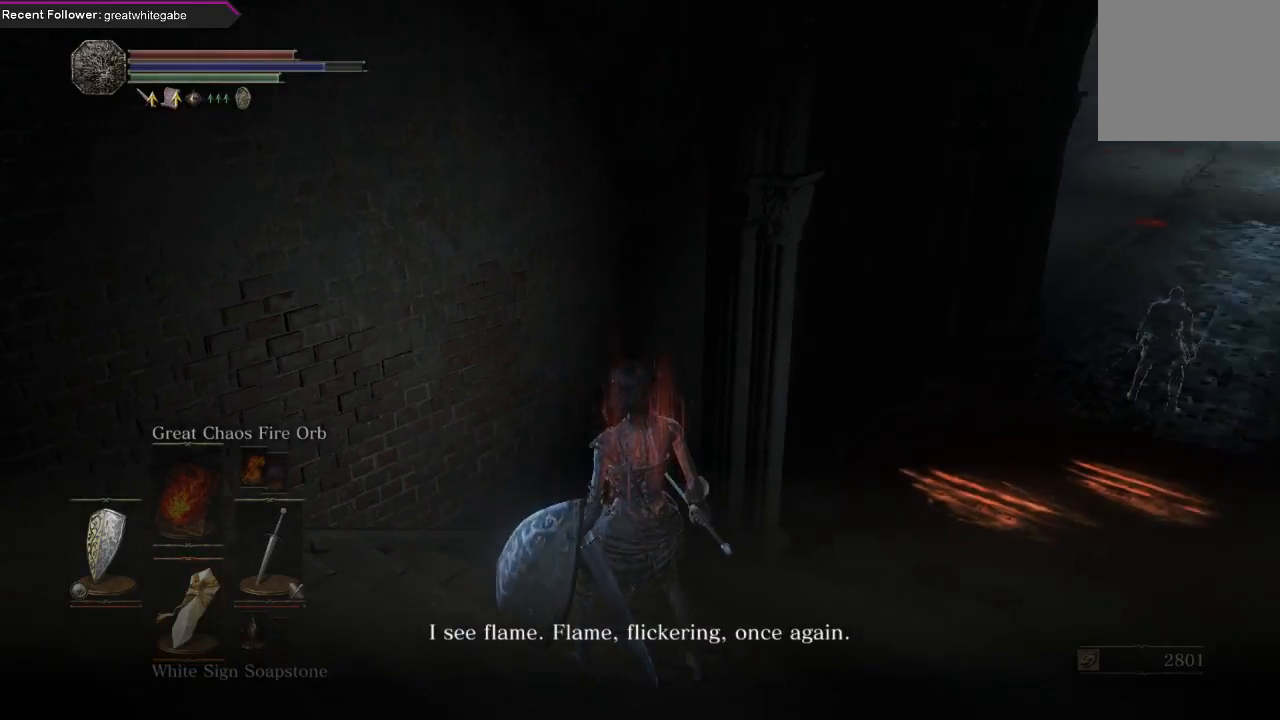
{"buttons": ["X"], "left_stick": "center", "right_stick": "center", "events": [[133, "left_stick", "up"], [233, "right_stick", "center"], [367, "left_stick", "center"], [400, "X", "down"]]}
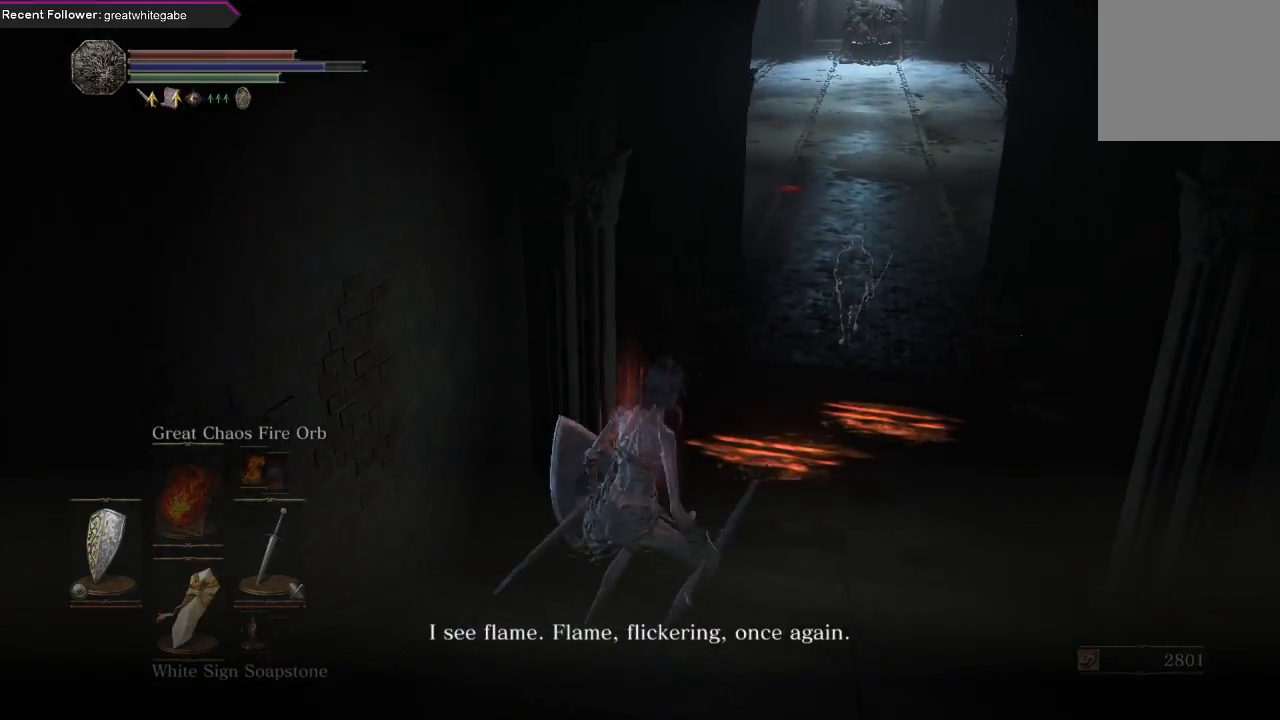
{"buttons": ["DPAD_DOWN"], "left_stick": "center", "right_stick": "down-right", "events": [[33, "X", "up"], [367, "right_stick", "down-right"], [400, "DPAD_DOWN", "down"]]}
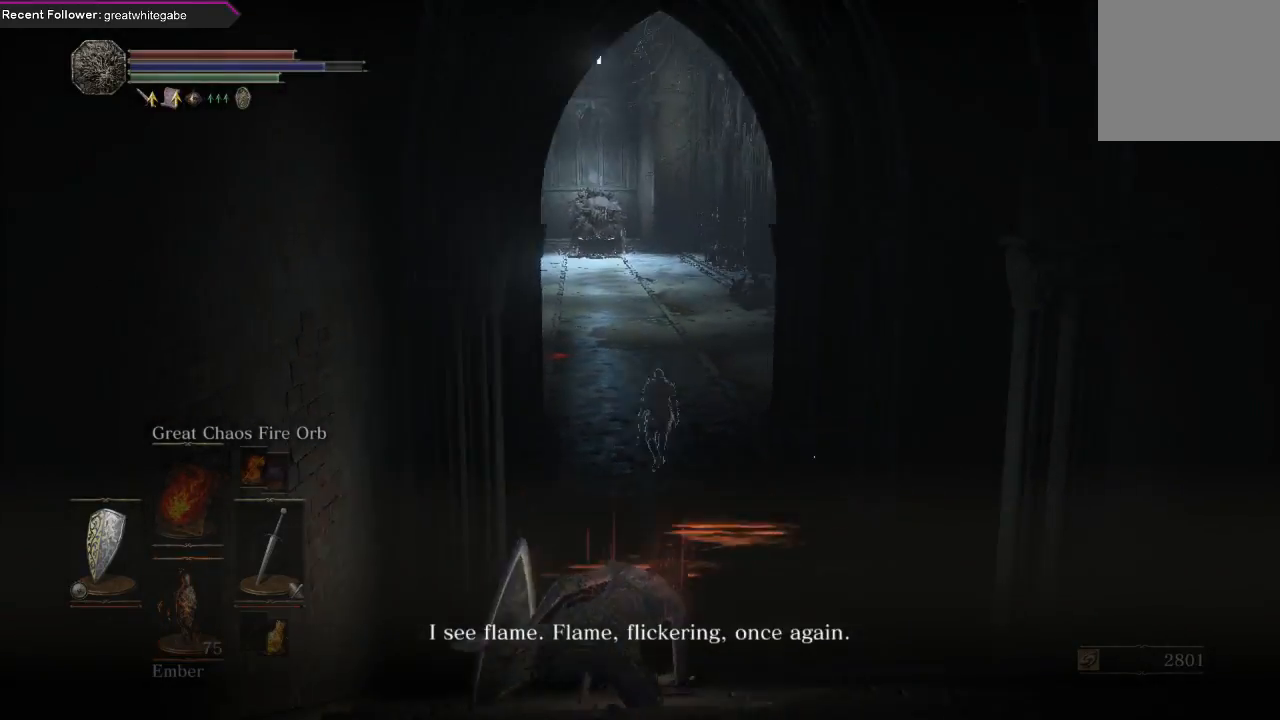
{"buttons": ["DPAD_DOWN"], "left_stick": "center", "right_stick": "center", "events": [[133, "right_stick", "right"], [267, "right_stick", "up-right"], [400, "right_stick", "center"]]}
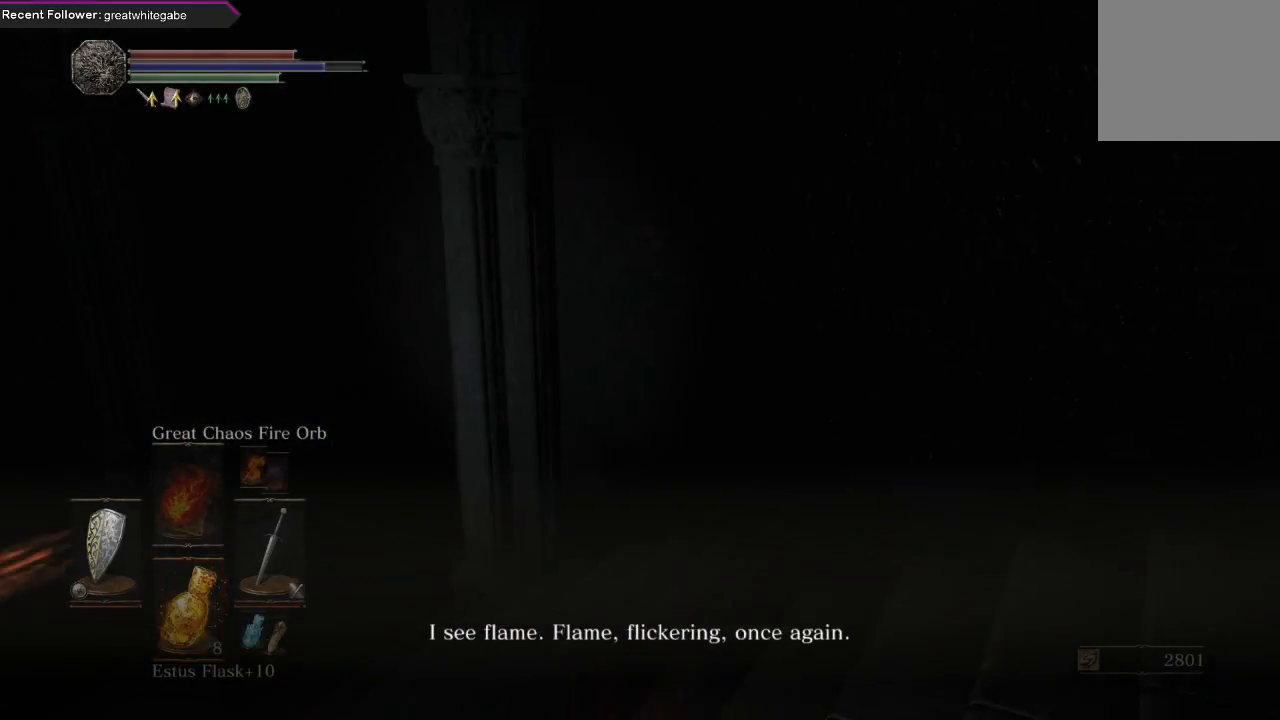
{"buttons": [], "left_stick": "center", "right_stick": "center", "events": [[167, "DPAD_DOWN", "up"]]}